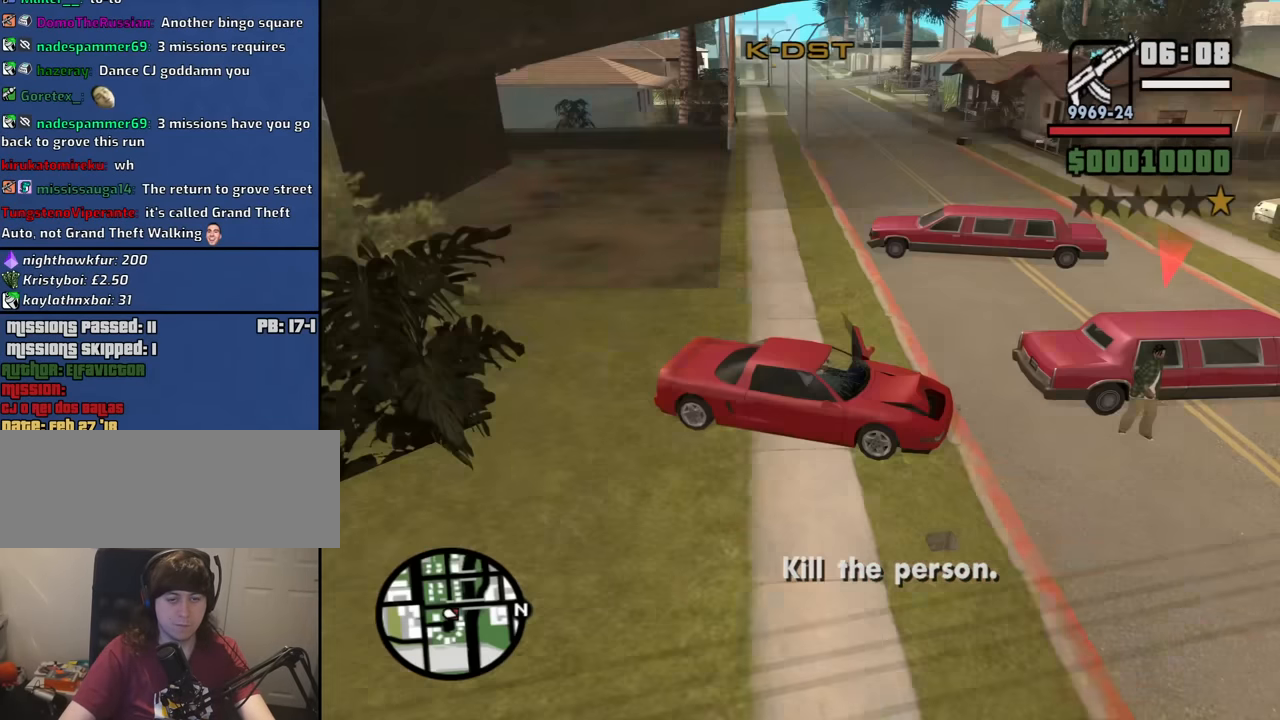
Gameplay with keyboard and mouse; each line is a JSON object with the keys and mouse buttons held at the frame after it. "events" lists presses ("down") and releases ("up") of "1", "2", "3", "4", "5", "6", "8", "a", "alt", "b", "c", "ctrl", "d", "down", "e", "escape", "f", "f1", "f2", "f3", "g", "h", "left", "n", "num2", "q", "r", "right", "s", "shift", "space", "t", "tab", "up", "v", "w", "x", "y", "z", "mouse_left", "mouse_middle", "mouse_right", "mouse_wheel_up" and "mouse_wheel_down" between this image and that frame as [ms after this image, input, new state], when the widget could be followed in between. "mouse_left", "mouse_middle", "mouse_right", "mouse_wheel_up", "mouse_wheel_down" = the "left", "middle", "right", "wheel_up", "wheel_down" buttons of the "mouse" list. No other keys are recorded. Mouse movement is not recorded.
{"keys": ["w"], "mouse": [], "events": [[33, "w", "down"]]}
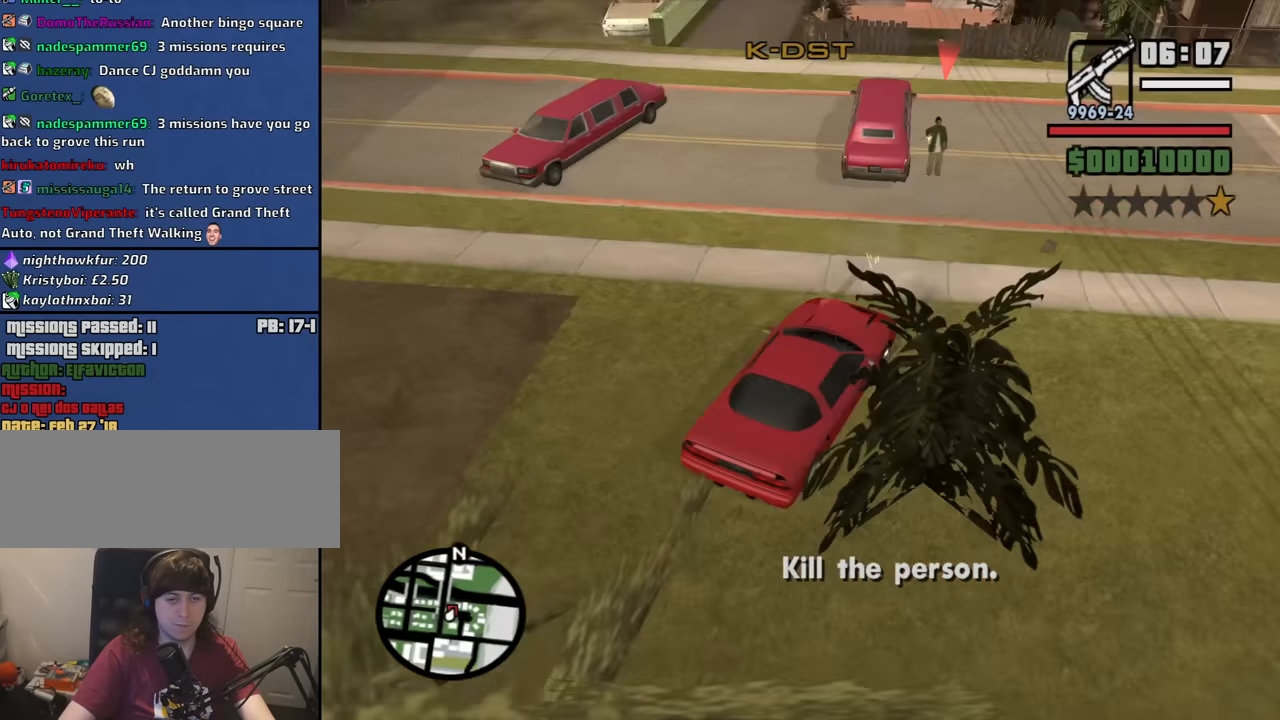
{"keys": ["w"], "mouse": [], "events": []}
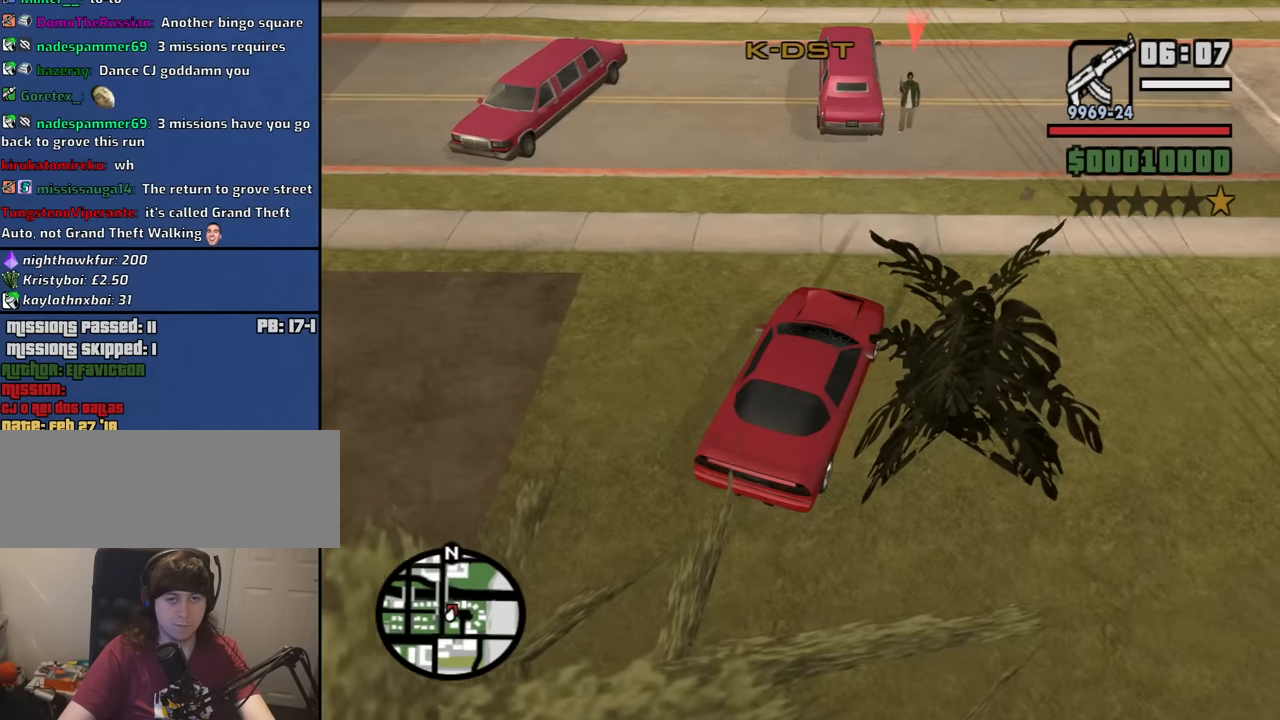
{"keys": ["w"], "mouse": [], "events": []}
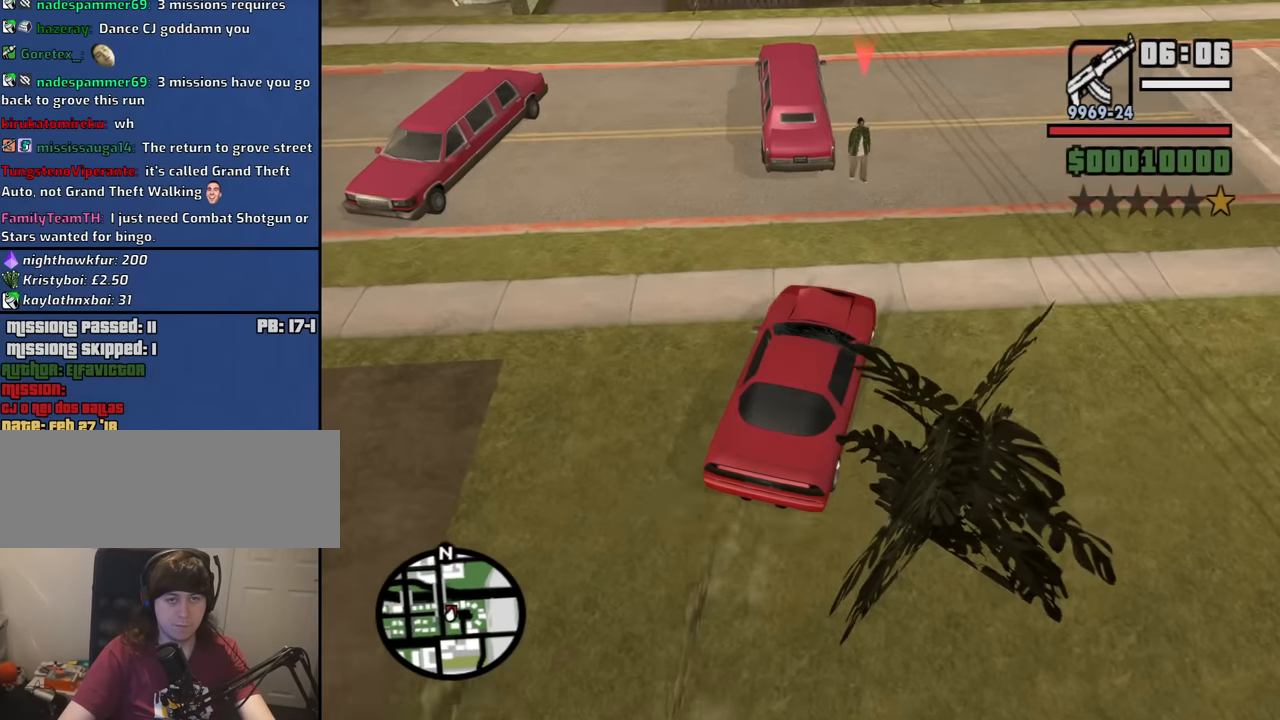
{"keys": ["d", "w"], "mouse": [], "events": [[83, "a", "down"], [166, "a", "up"], [450, "d", "down"]]}
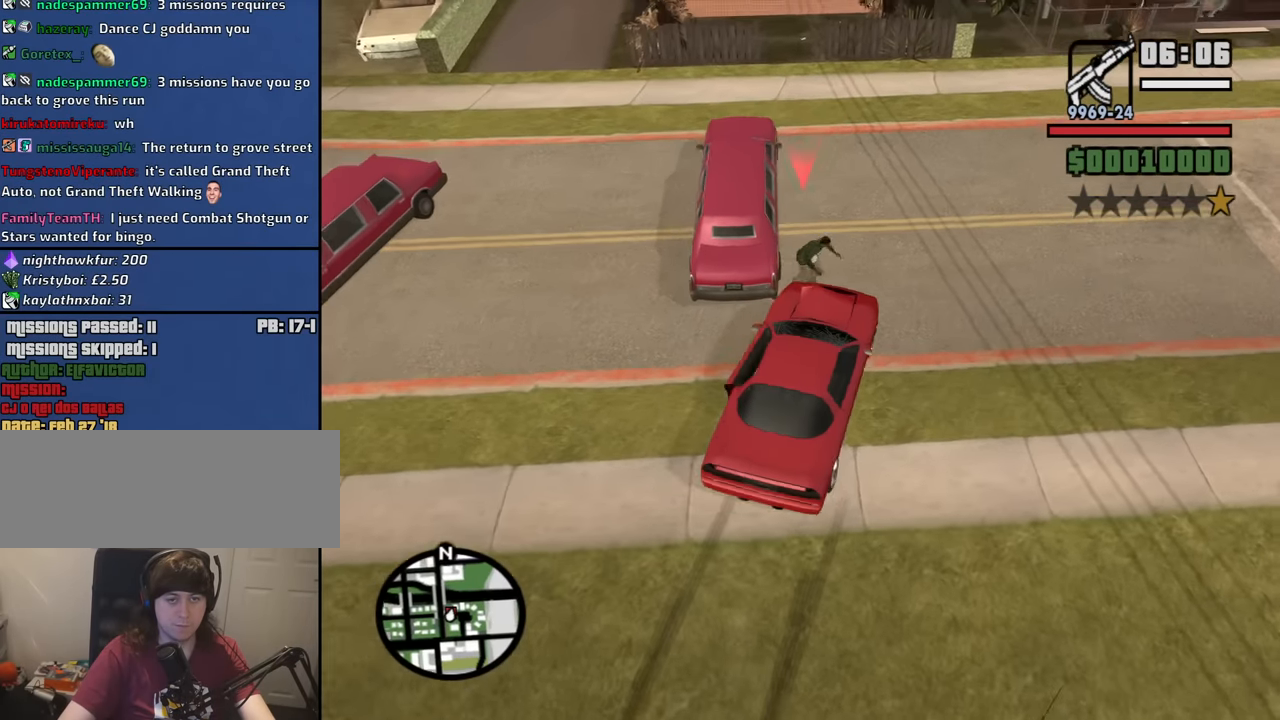
{"keys": ["d", "w"], "mouse": [], "events": [[50, "d", "up"], [100, "d", "down"]]}
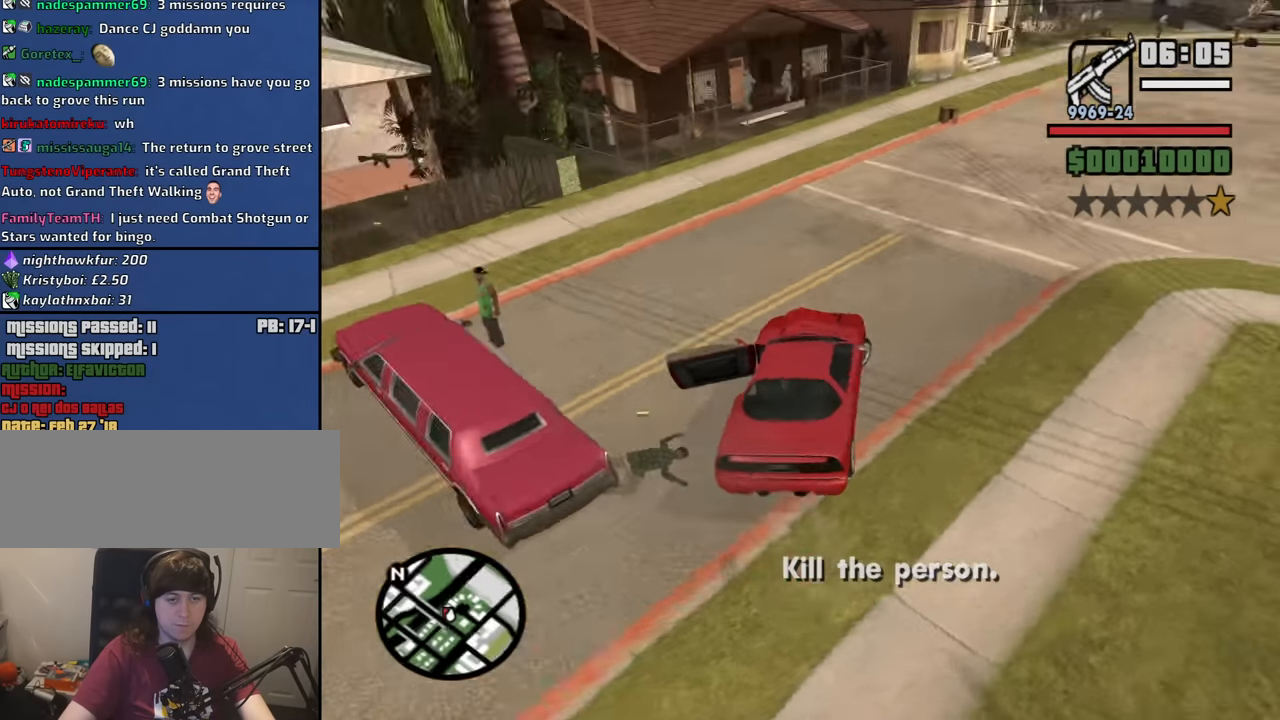
{"keys": ["w"], "mouse": [], "events": [[400, "d", "up"]]}
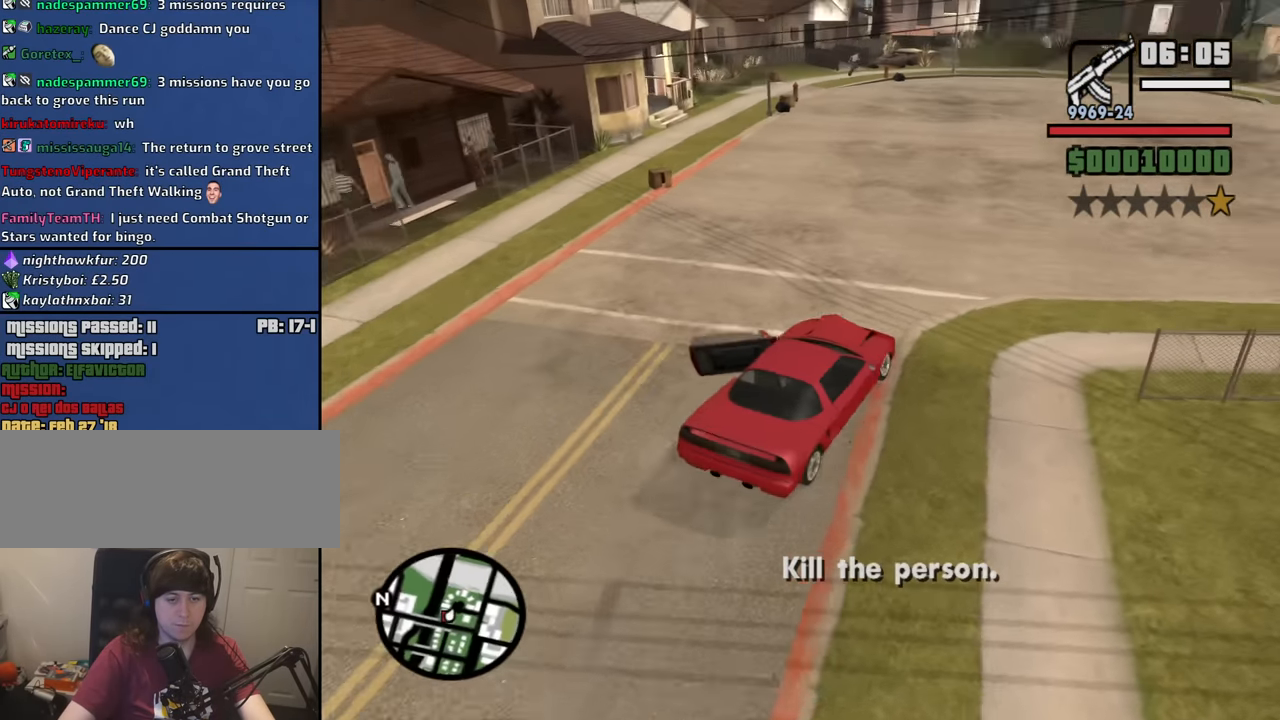
{"keys": ["a", "w"], "mouse": [], "events": [[266, "a", "down"]]}
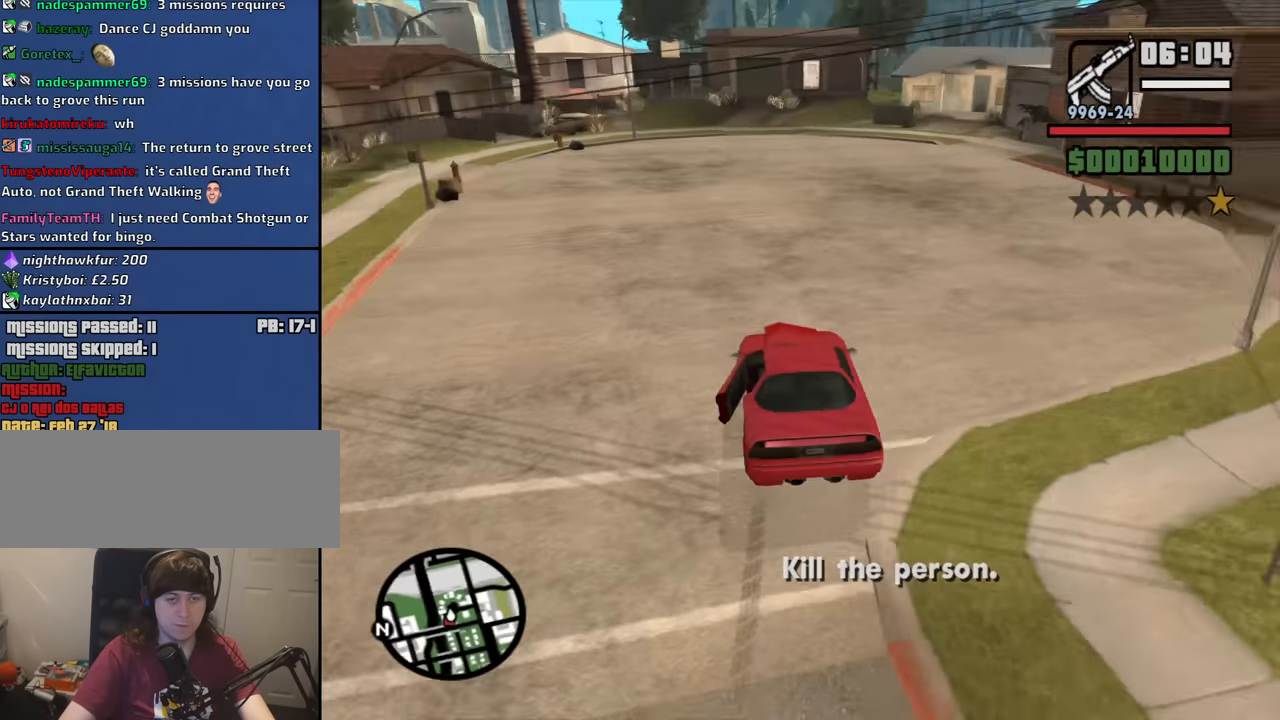
{"keys": ["a", "space"], "mouse": [], "events": [[283, "w", "up"], [333, "space", "down"]]}
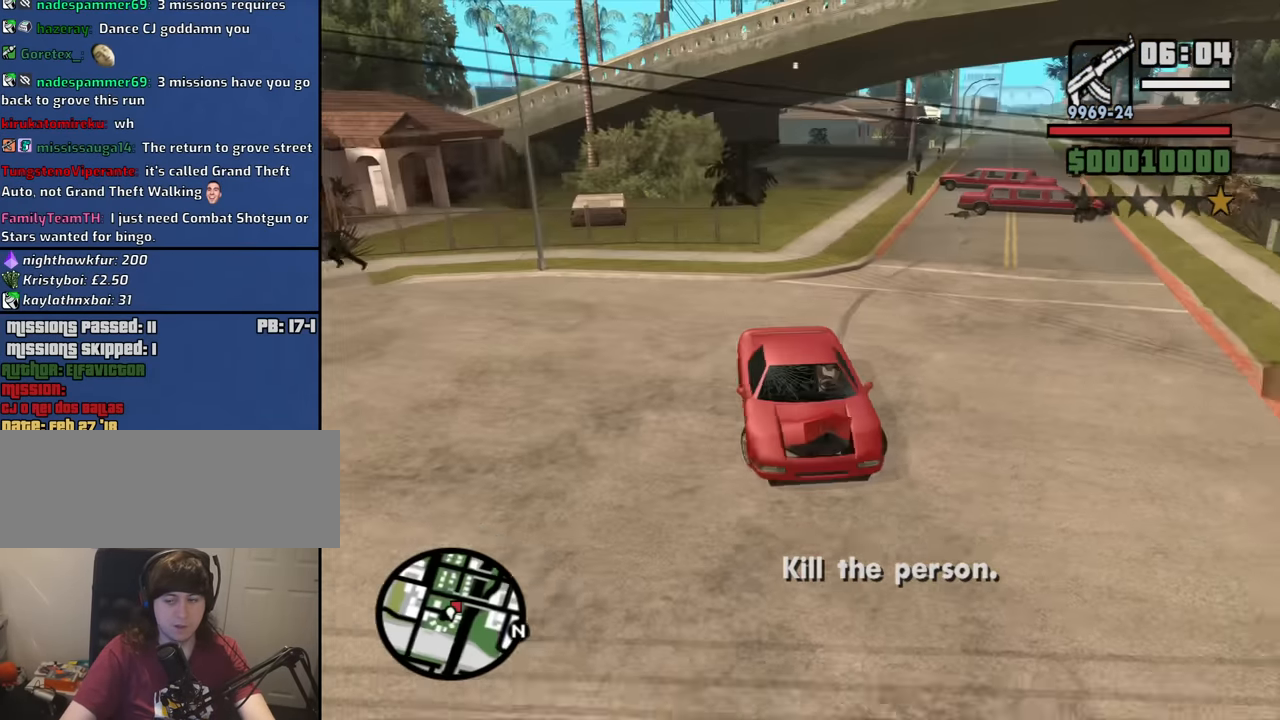
{"keys": ["a", "space", "w"], "mouse": [], "events": [[484, "w", "down"]]}
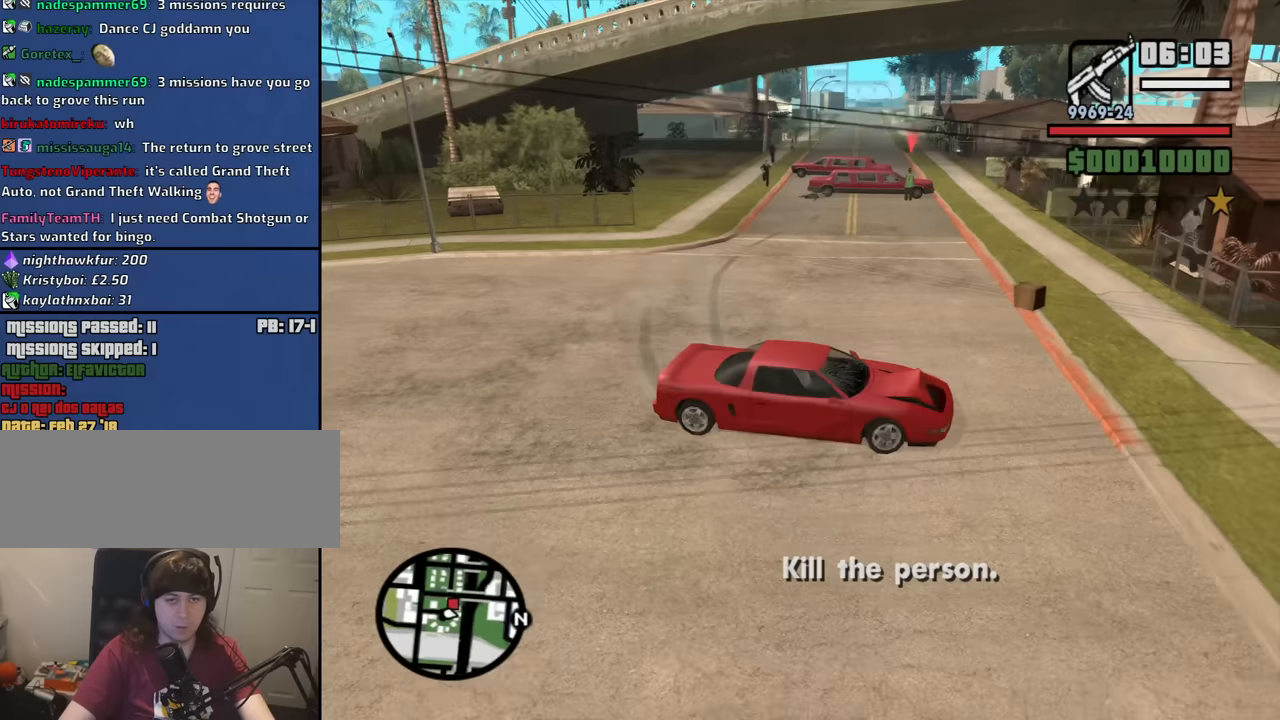
{"keys": ["a", "w"], "mouse": [], "events": [[34, "space", "up"]]}
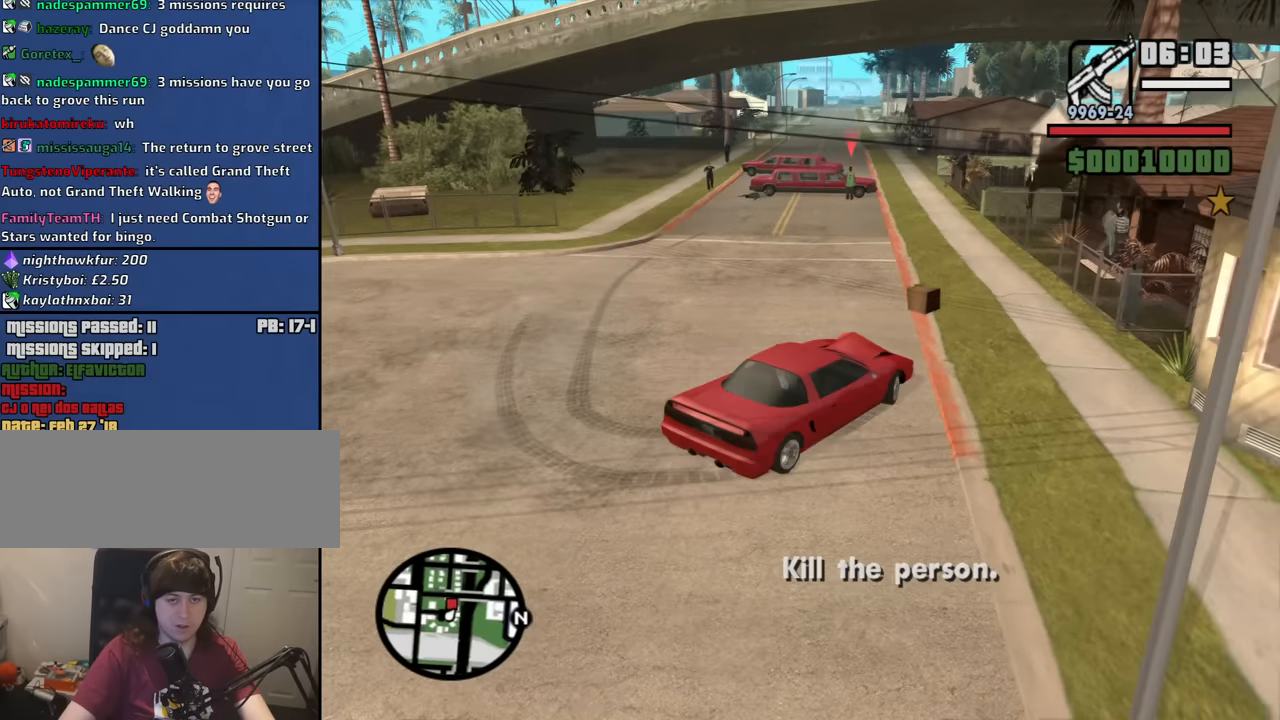
{"keys": ["w"], "mouse": [], "events": [[150, "a", "up"], [184, "d", "down"], [334, "d", "up"]]}
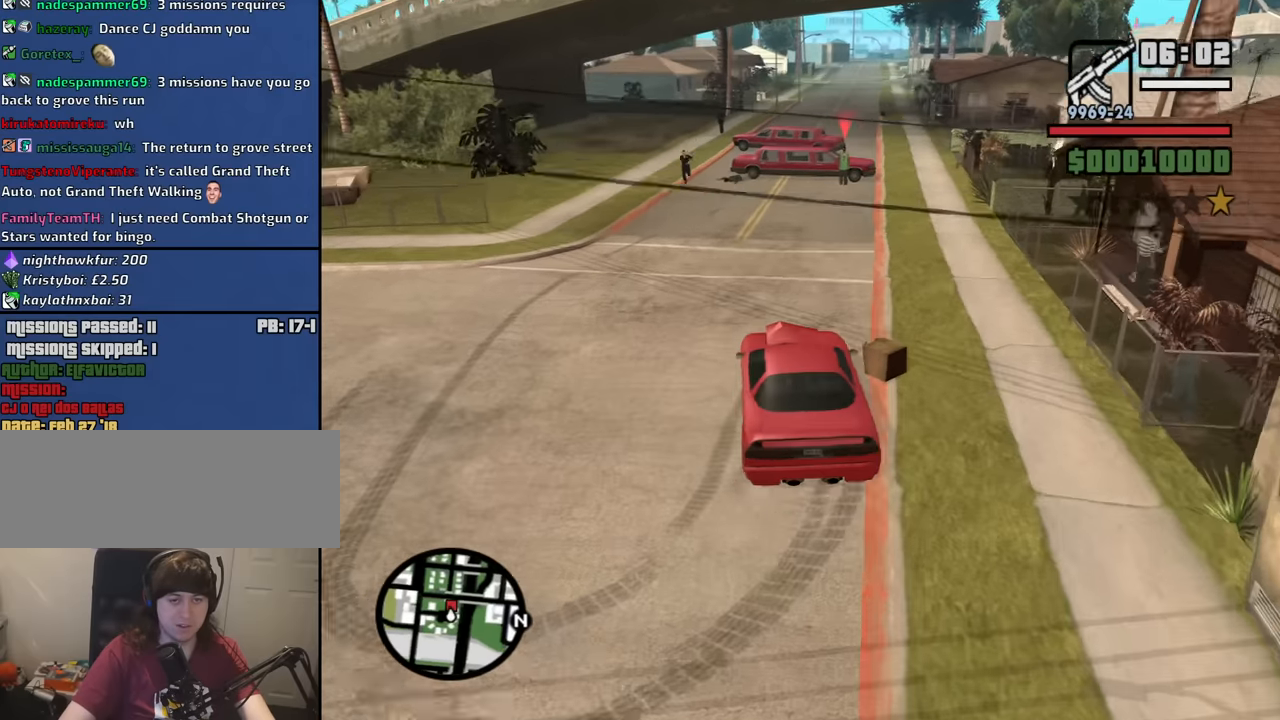
{"keys": ["w"], "mouse": [], "events": [[67, "d", "down"], [200, "d", "up"], [350, "d", "down"], [484, "d", "up"]]}
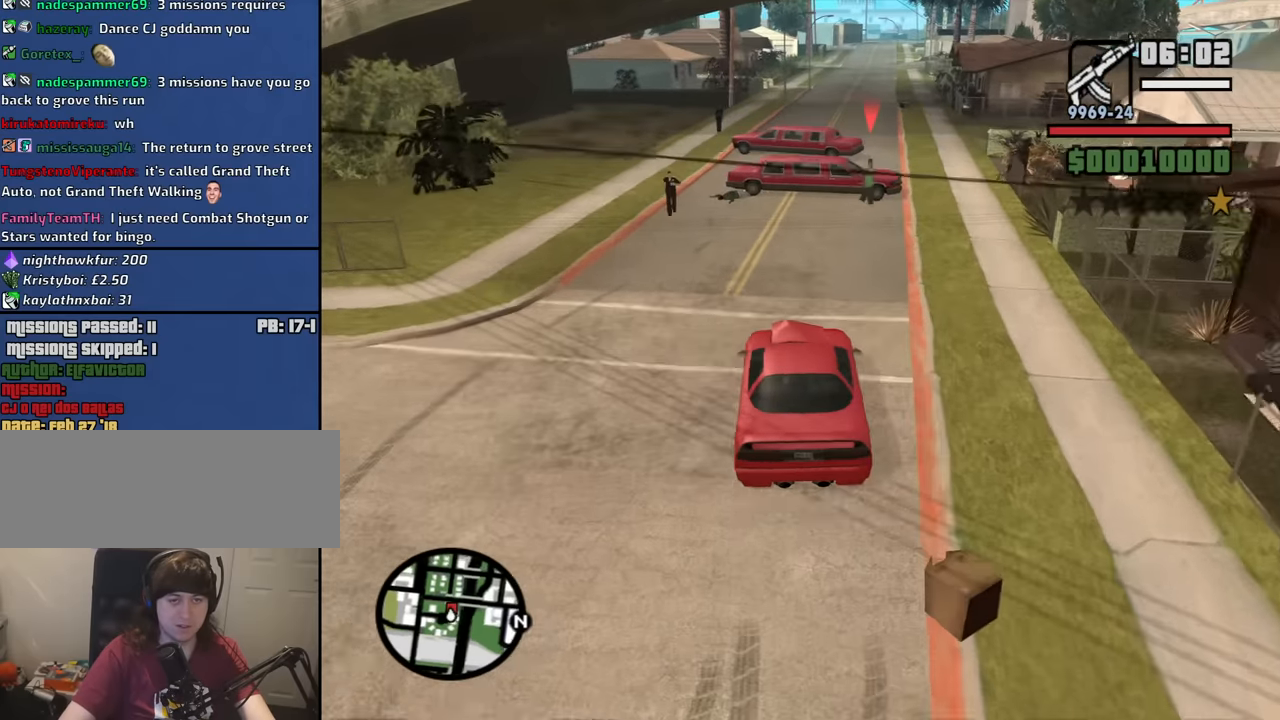
{"keys": ["w"], "mouse": [], "events": [[134, "d", "down"], [317, "d", "up"]]}
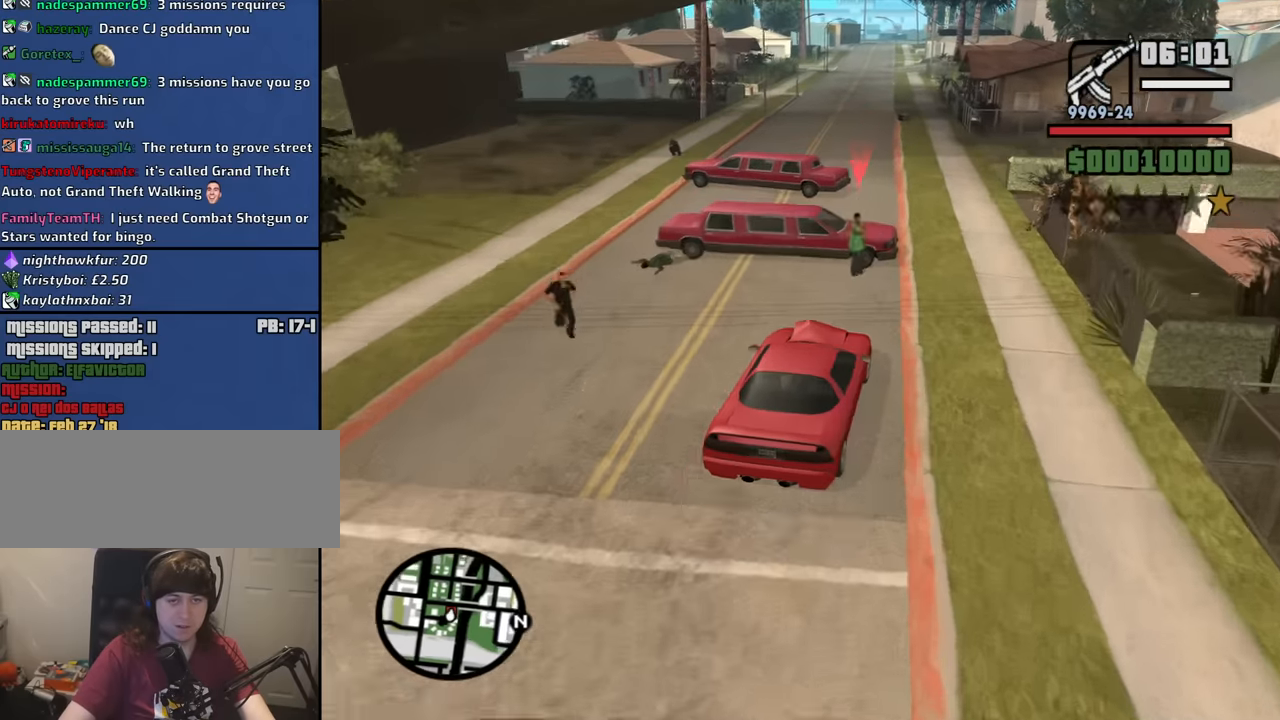
{"keys": ["s"], "mouse": [], "events": [[50, "a", "down"], [234, "w", "up"], [284, "a", "up"], [384, "s", "down"]]}
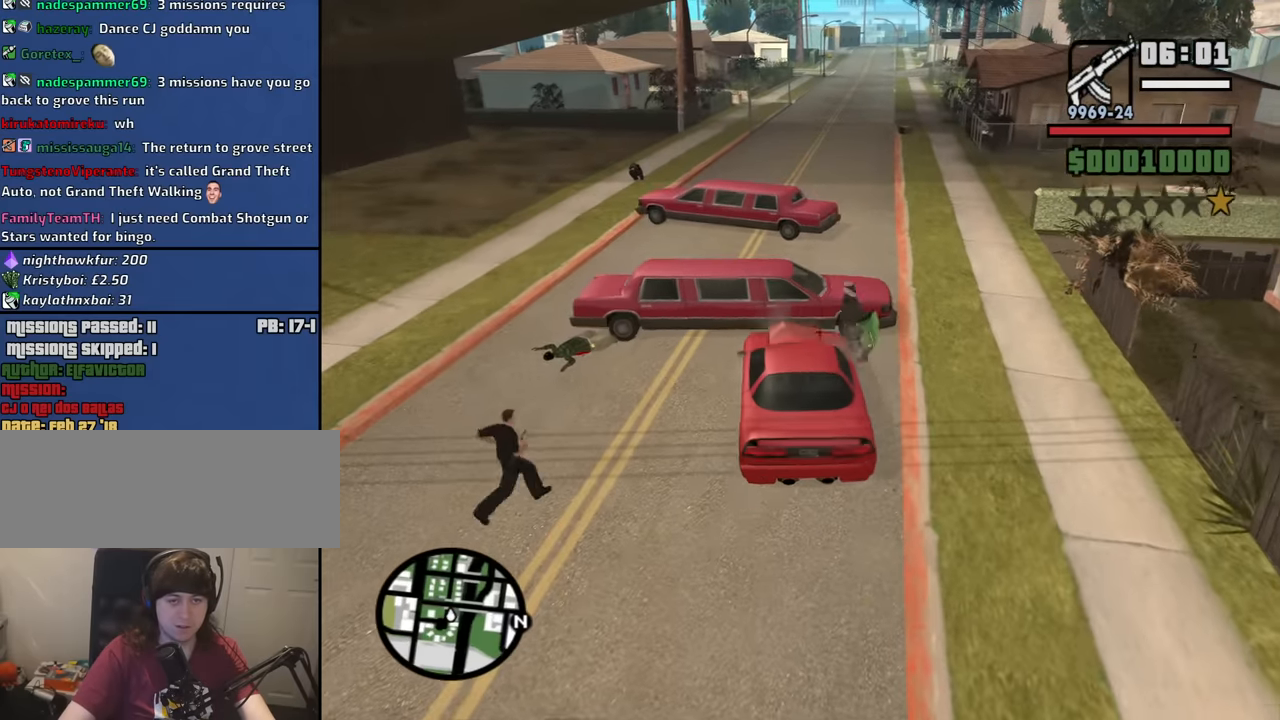
{"keys": ["6", "a", "s"], "mouse": [], "events": [[484, "6", "down"], [484, "a", "down"]]}
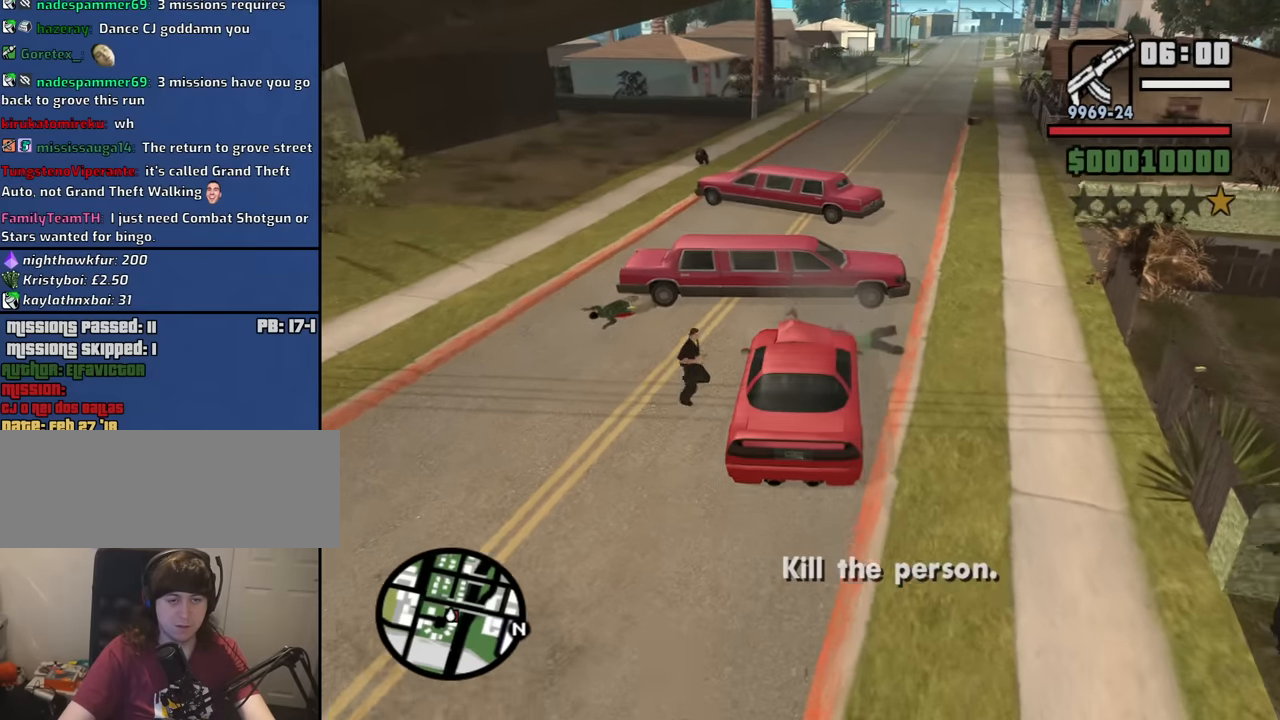
{"keys": ["6", "s"], "mouse": [], "events": [[367, "a", "up"]]}
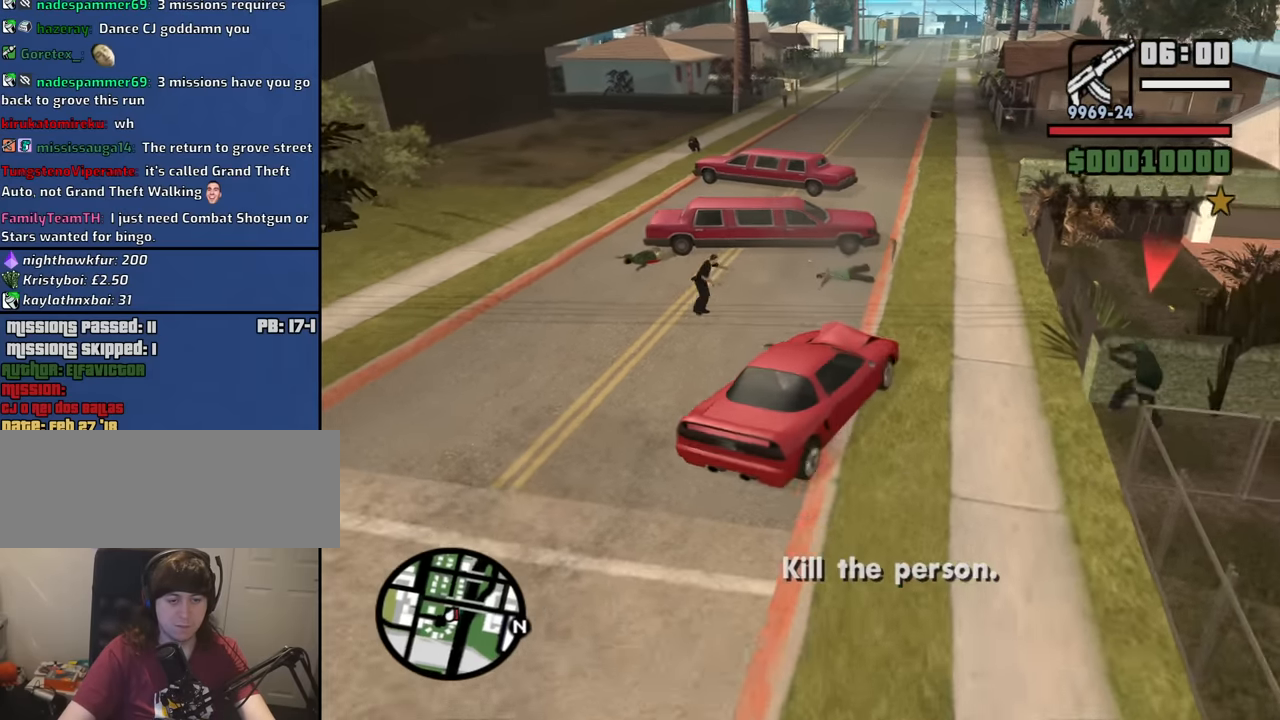
{"keys": ["s"], "mouse": [], "events": [[417, "6", "up"]]}
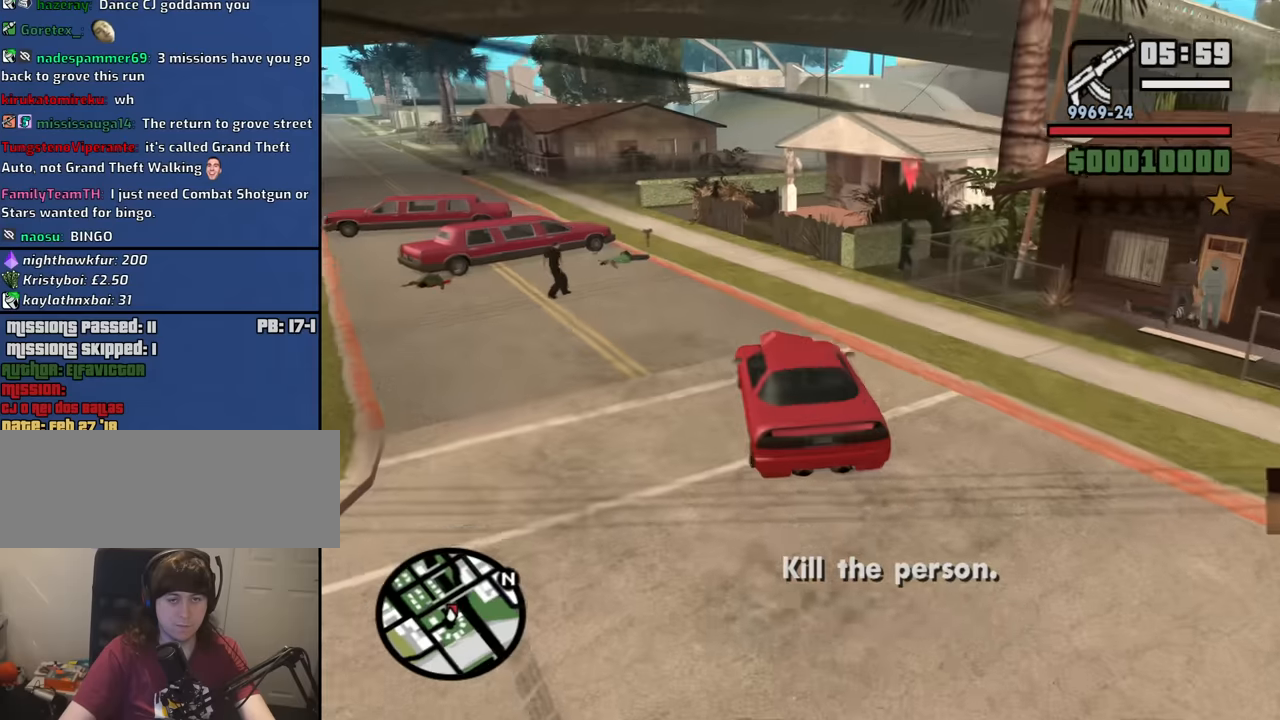
{"keys": ["w"], "mouse": [], "events": [[17, "s", "up"], [150, "w", "down"]]}
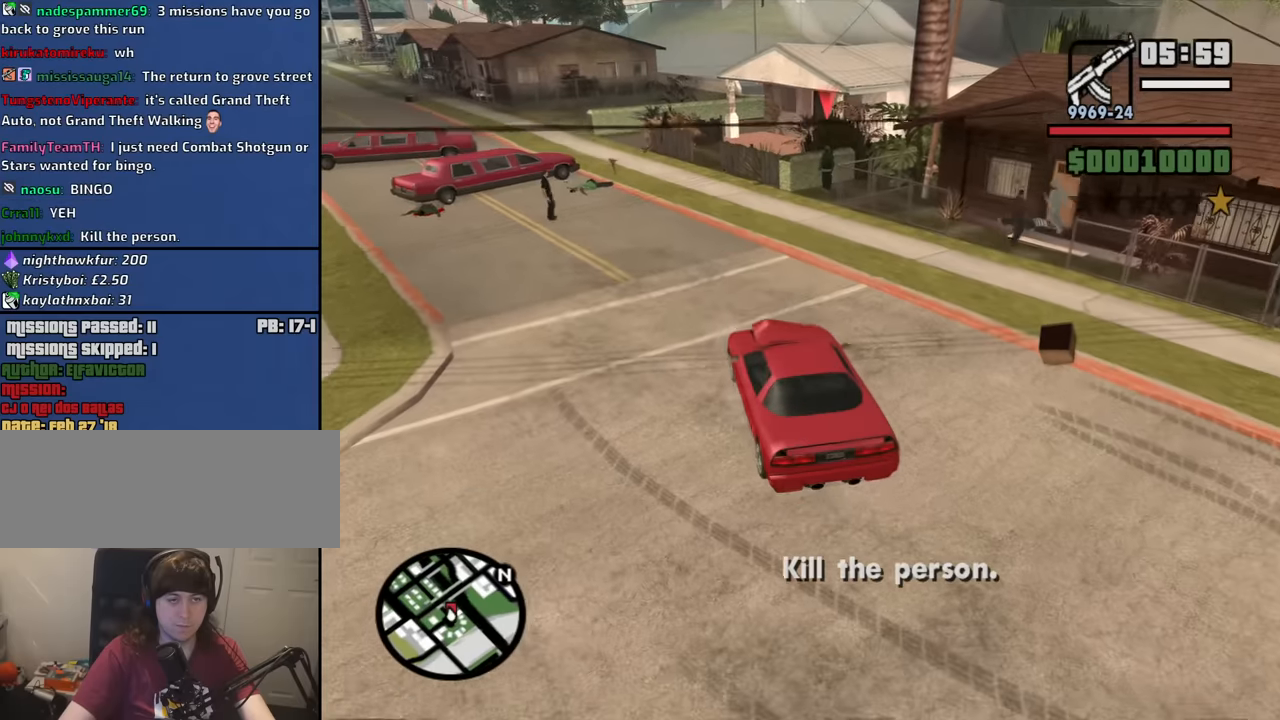
{"keys": ["w"], "mouse": [], "events": []}
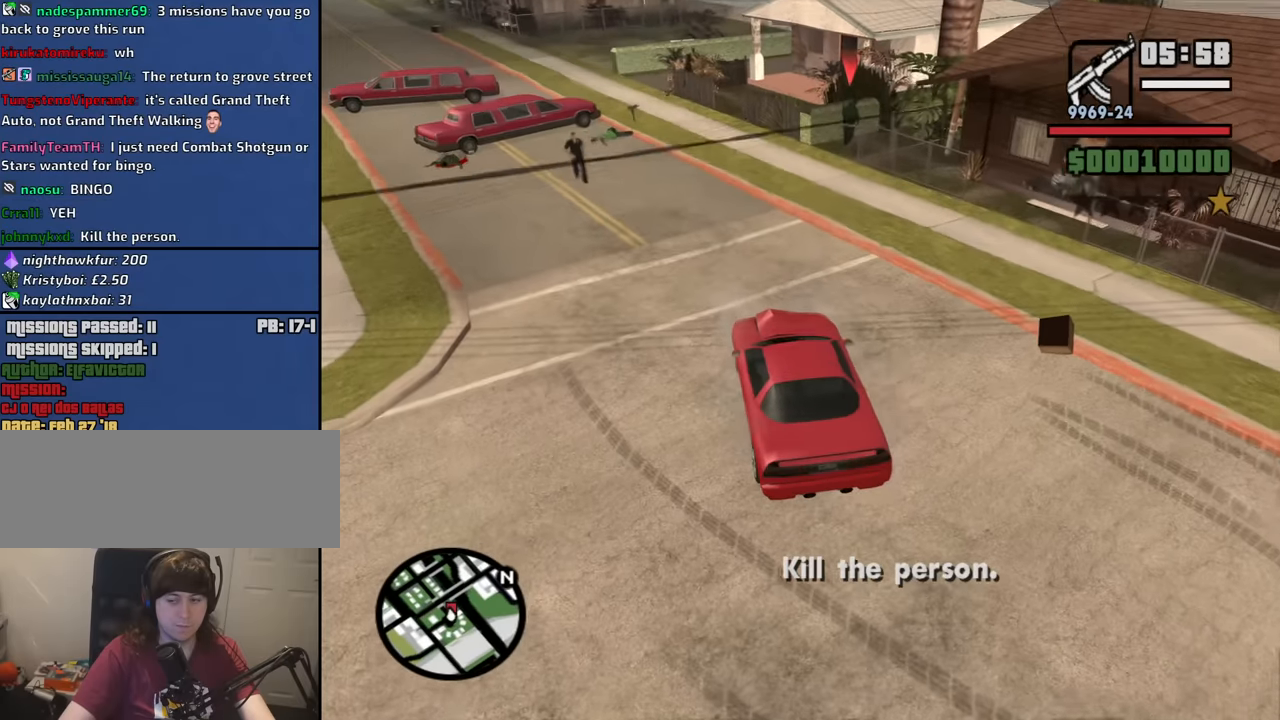
{"keys": ["d", "w"], "mouse": [], "events": [[417, "d", "down"]]}
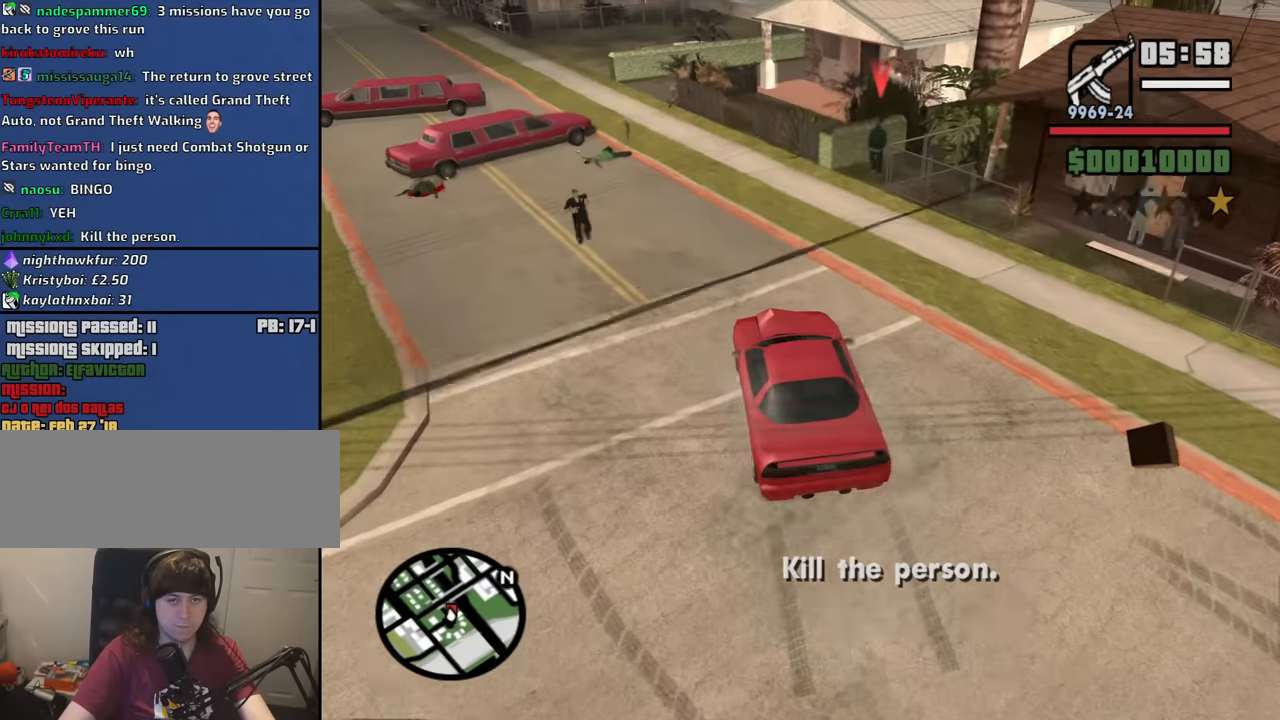
{"keys": ["6", "d", "w"], "mouse": [], "events": [[250, "6", "down"], [300, "d", "up"], [433, "d", "down"]]}
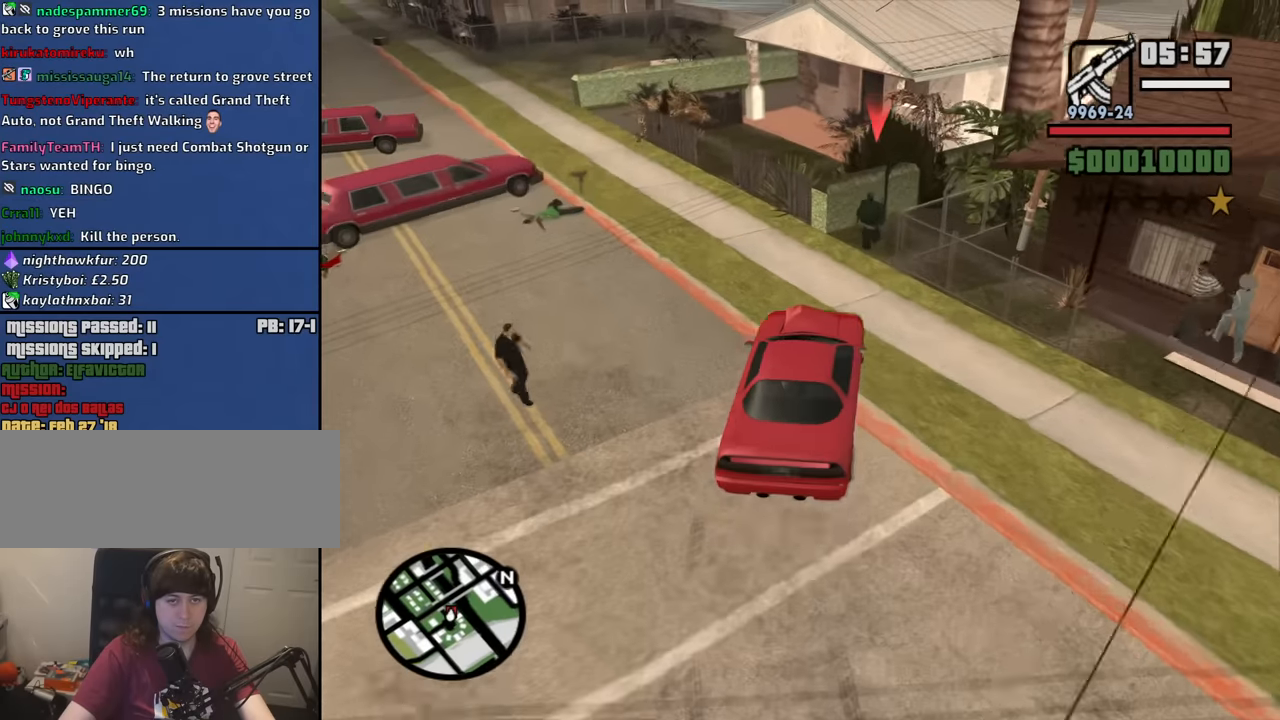
{"keys": ["6", "s"], "mouse": [], "events": [[33, "d", "up"], [317, "w", "up"], [417, "s", "down"]]}
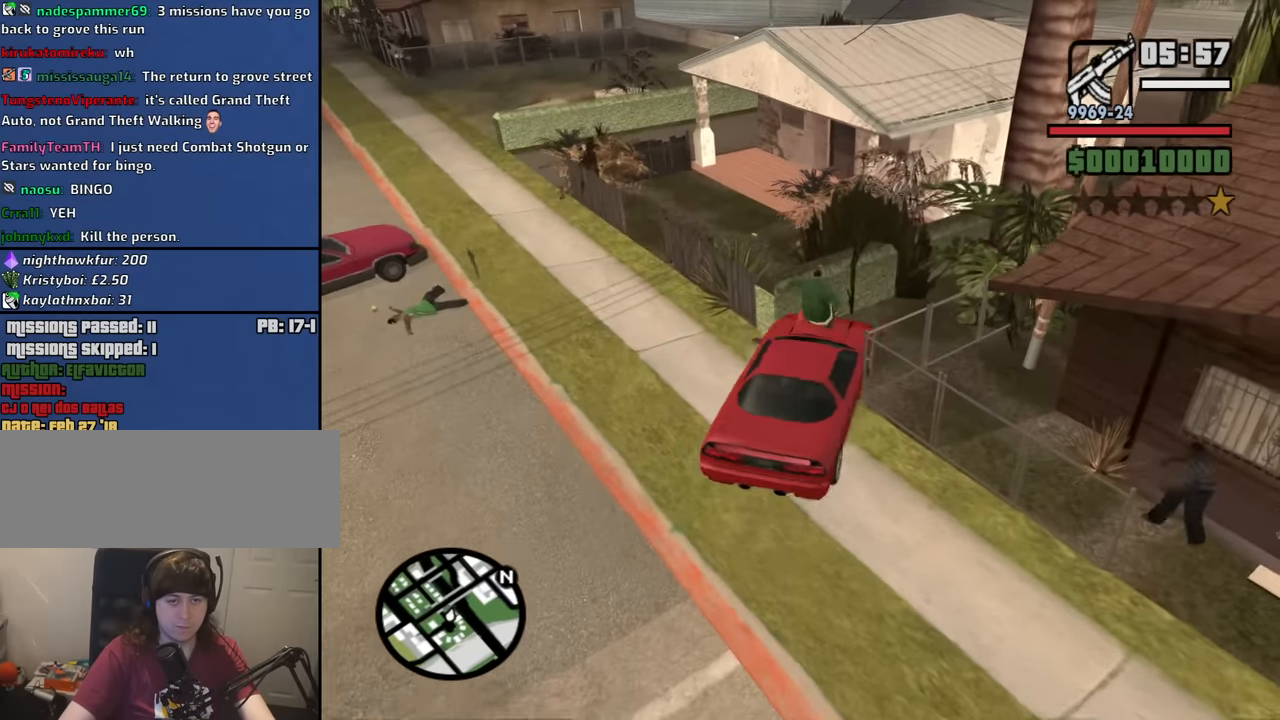
{"keys": ["6", "s"], "mouse": [], "events": []}
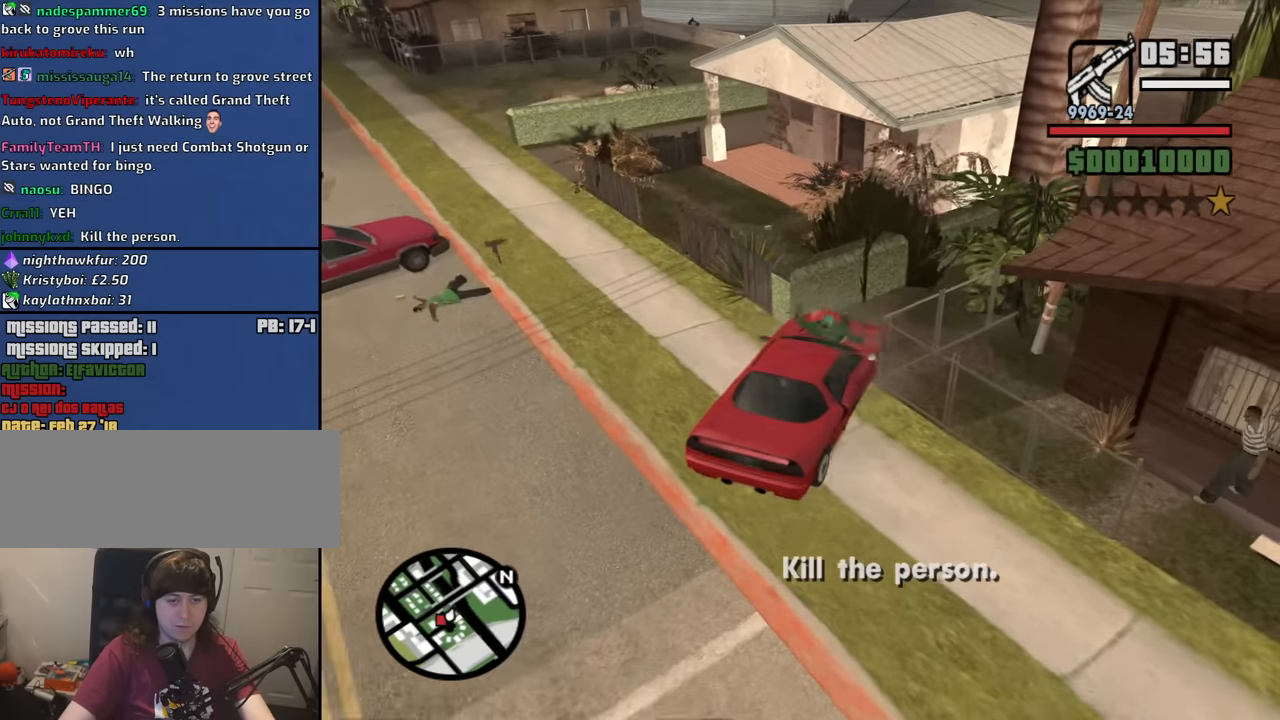
{"keys": ["6", "d", "s"], "mouse": [], "events": [[250, "d", "down"]]}
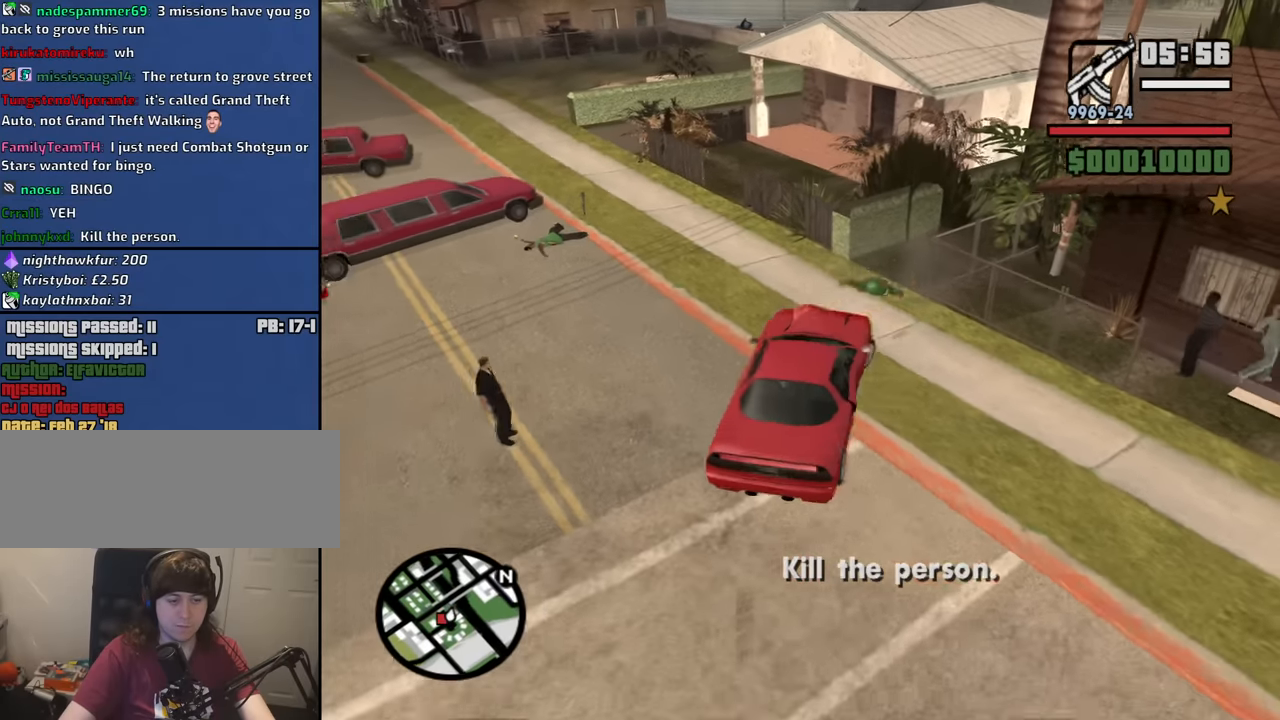
{"keys": ["6", "a", "w"], "mouse": [], "events": [[167, "s", "up"], [267, "w", "down"], [317, "d", "up"], [367, "a", "down"]]}
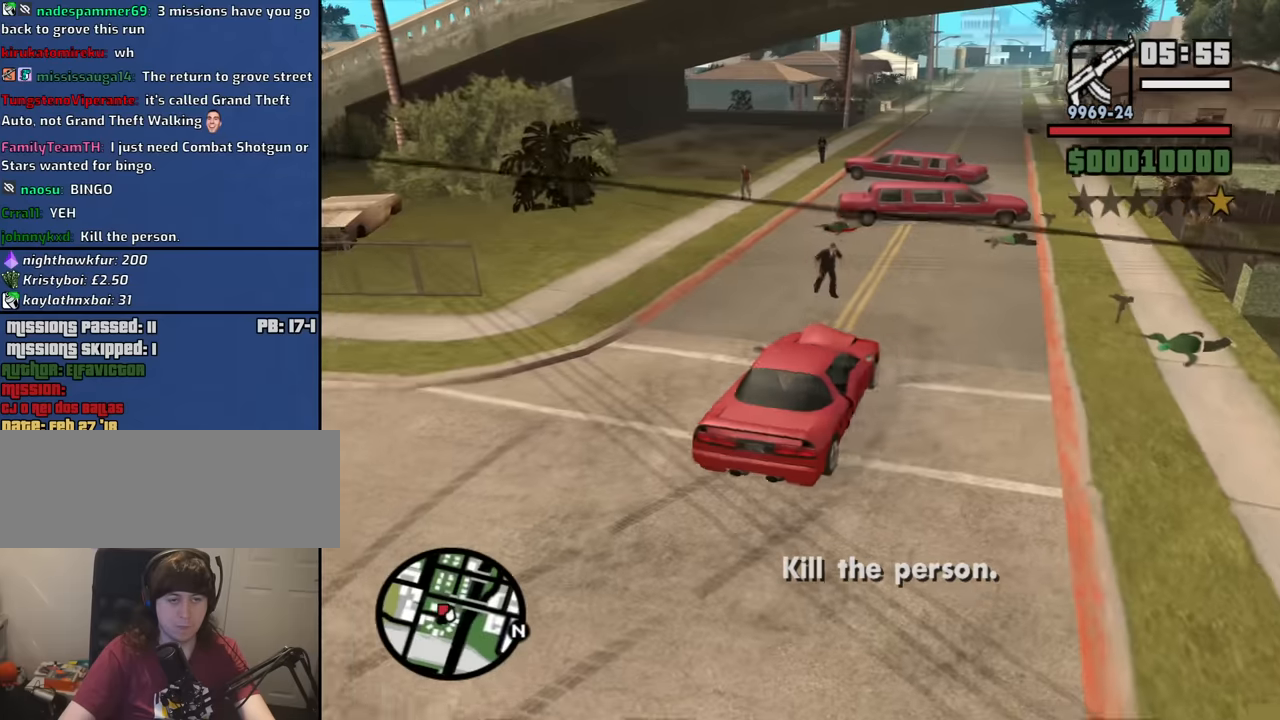
{"keys": ["6", "a", "w"], "mouse": [], "events": []}
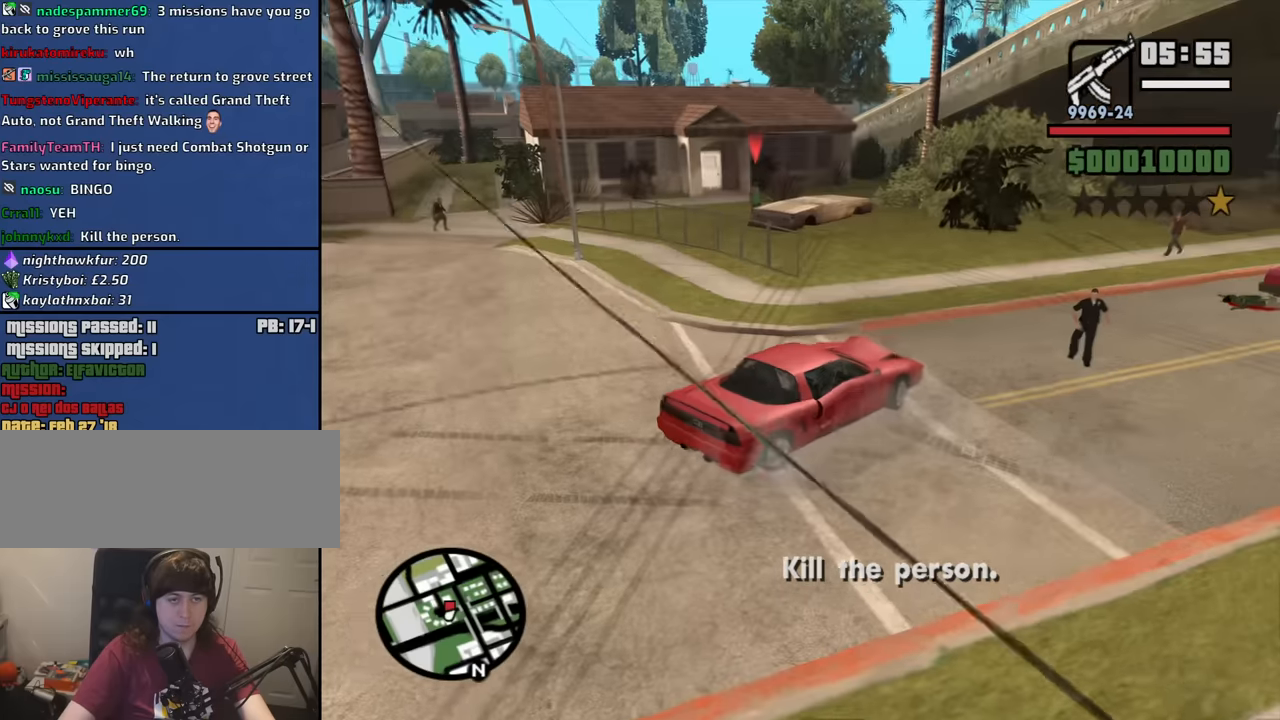
{"keys": ["6", "a", "w"], "mouse": [], "events": [[200, "a", "up"], [434, "a", "down"]]}
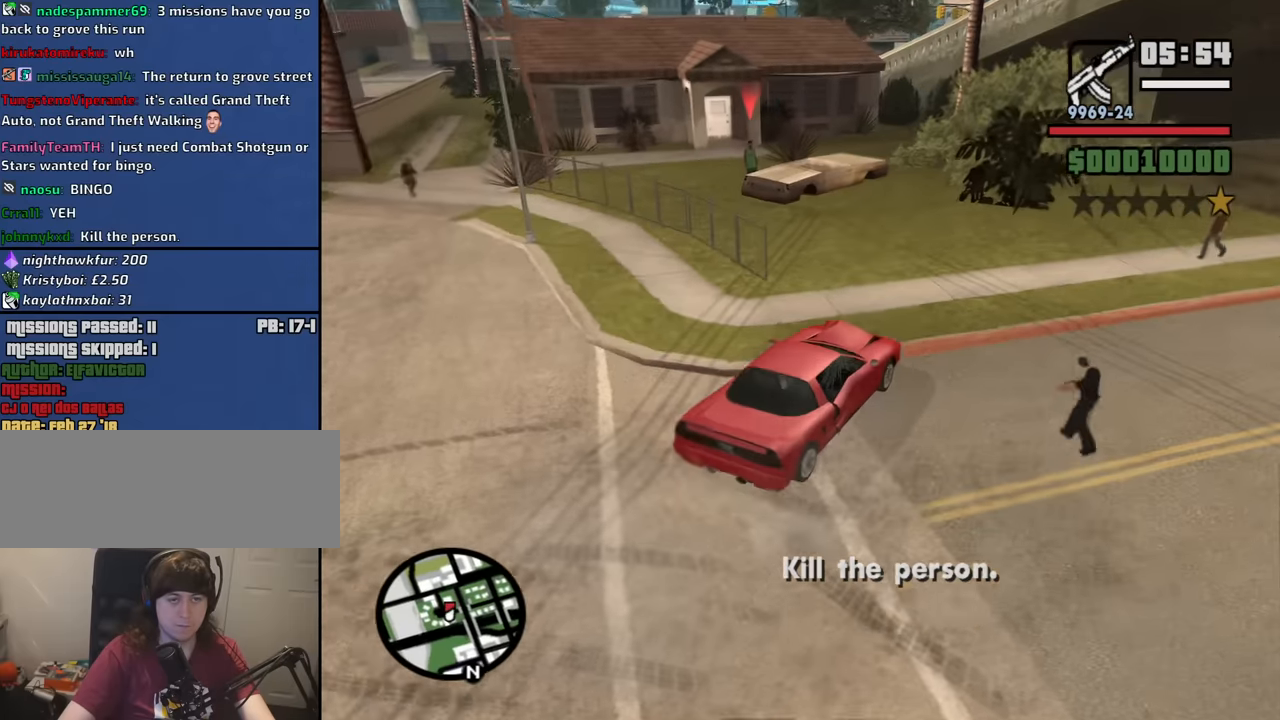
{"keys": ["6", "a"], "mouse": [], "events": [[267, "w", "up"]]}
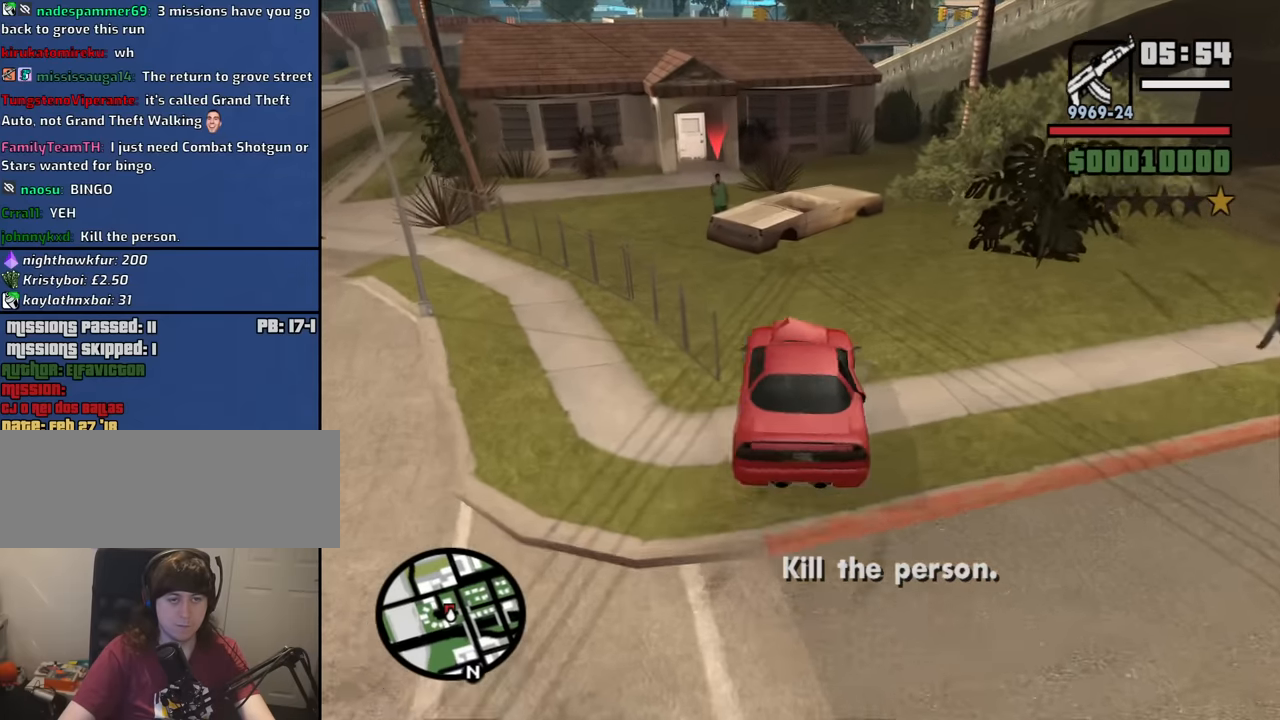
{"keys": [], "mouse": [], "events": [[50, "w", "down"], [234, "6", "up"], [284, "a", "up"], [384, "w", "up"]]}